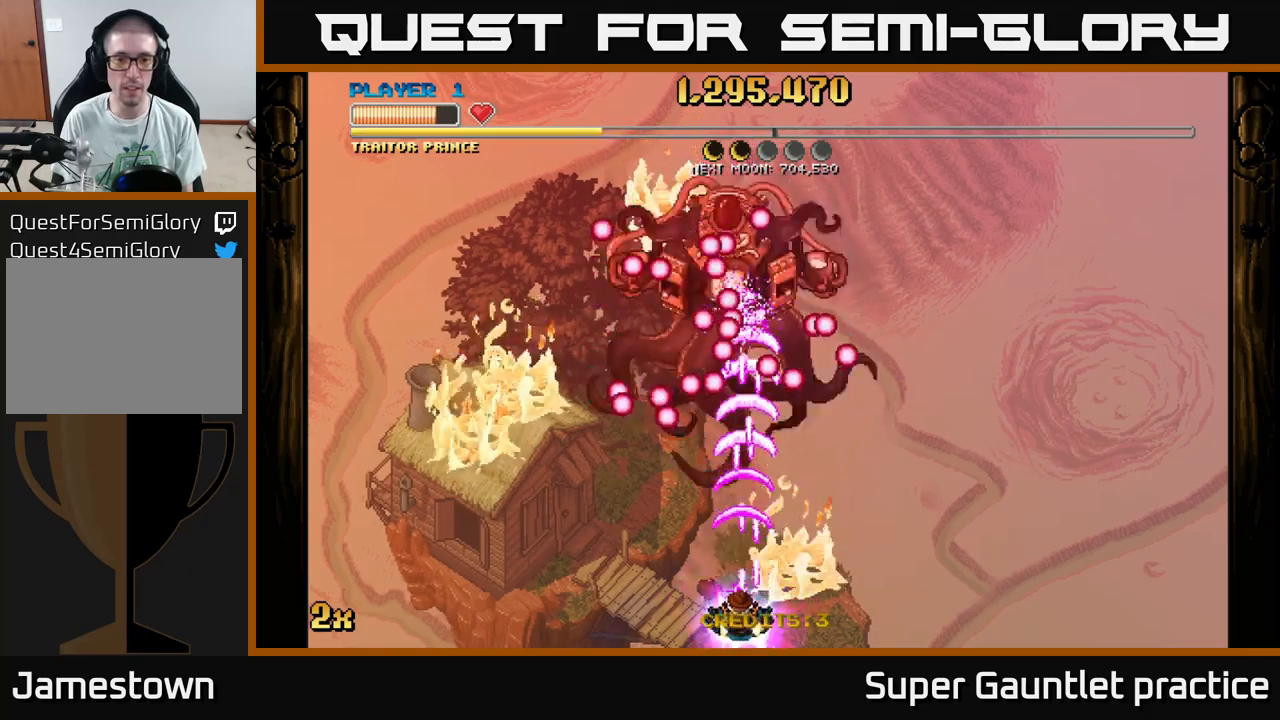
Gameplay with a controller (Xbox layout); each line is a JSON object with the inputs held at the frame after it. "events" lists button and stick changes between this image and that frame as [ms after this image, input, new state], when the widget could be followed in between. Not read: right_stick.
{"buttons": ["A"], "left_stick": "right", "events": [[150, "left_stick", "center"], [250, "left_stick", "right"]]}
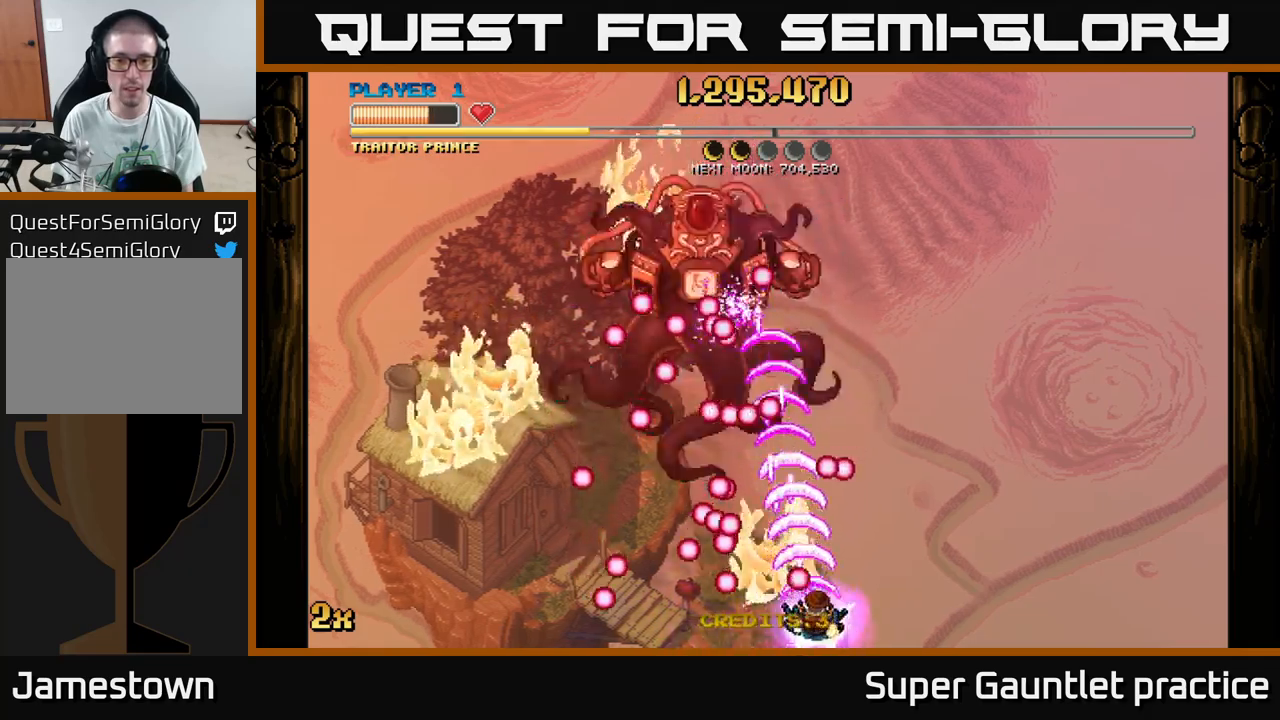
{"buttons": ["A"], "left_stick": "left", "events": [[234, "left_stick", "up"], [300, "left_stick", "up-left"], [450, "left_stick", "left"]]}
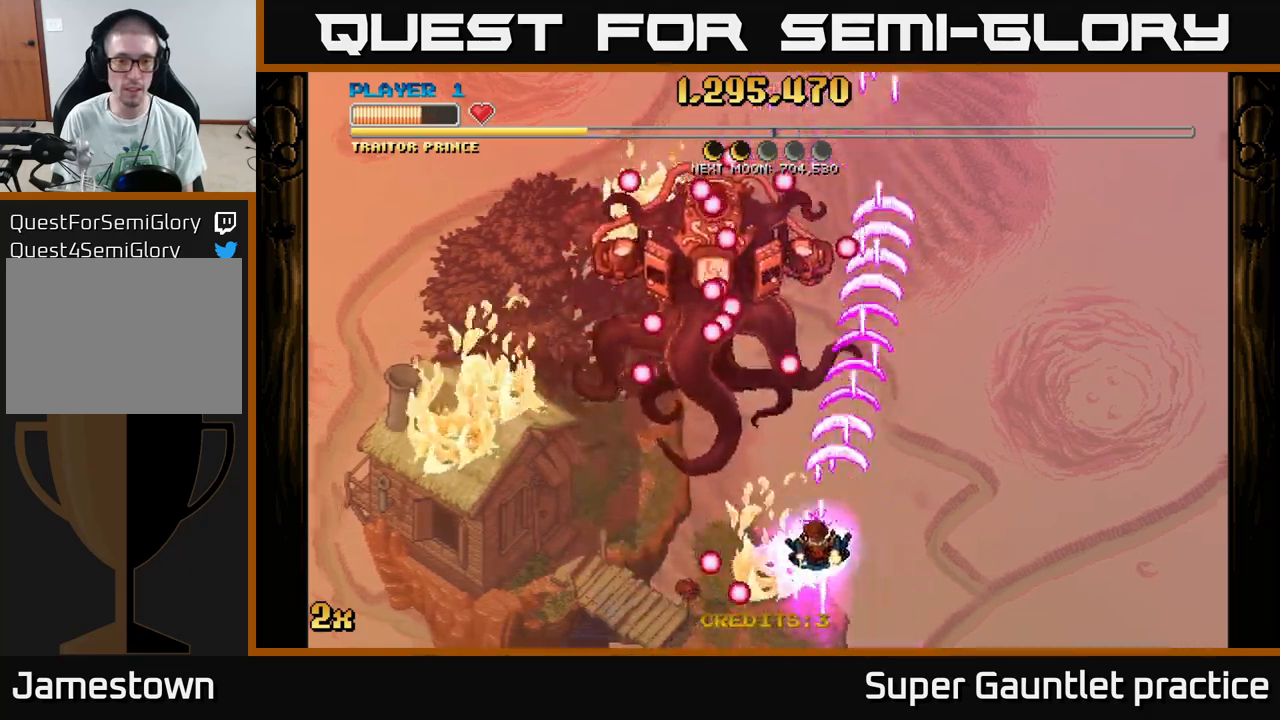
{"buttons": ["A"], "left_stick": "center", "events": [[300, "left_stick", "down"], [384, "left_stick", "center"]]}
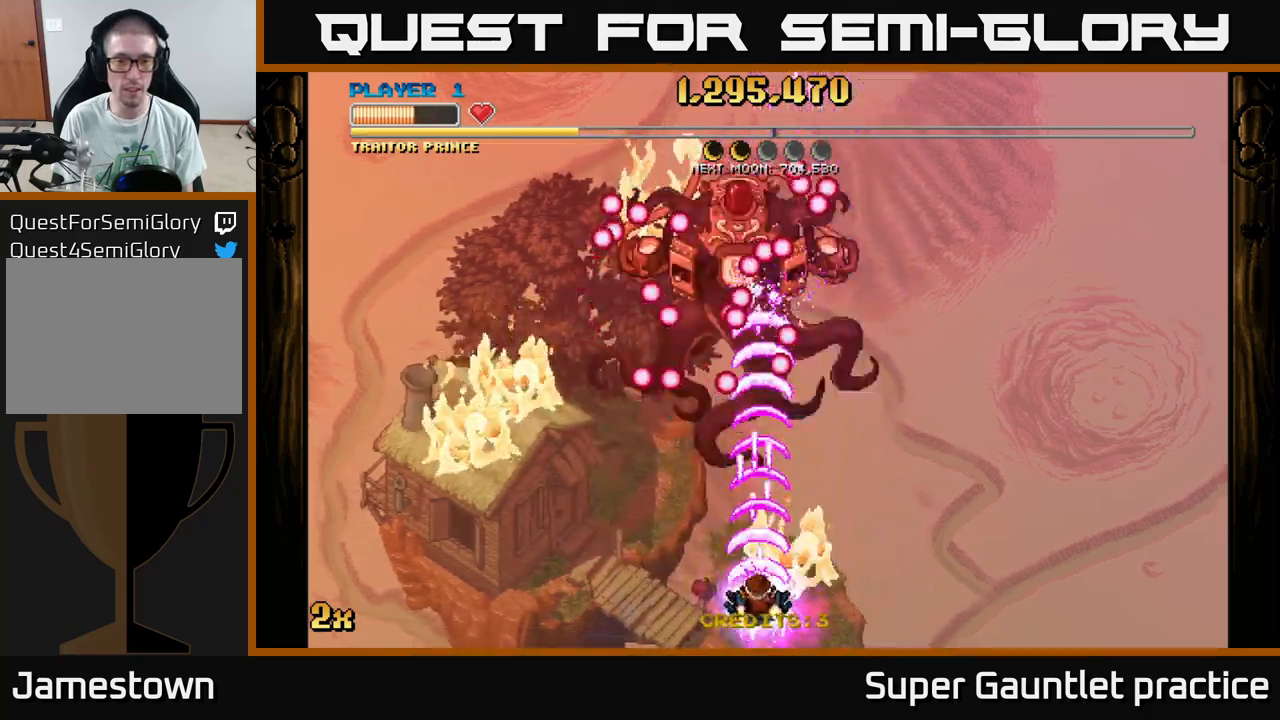
{"buttons": ["A"], "left_stick": "down-left", "events": [[234, "left_stick", "down-left"]]}
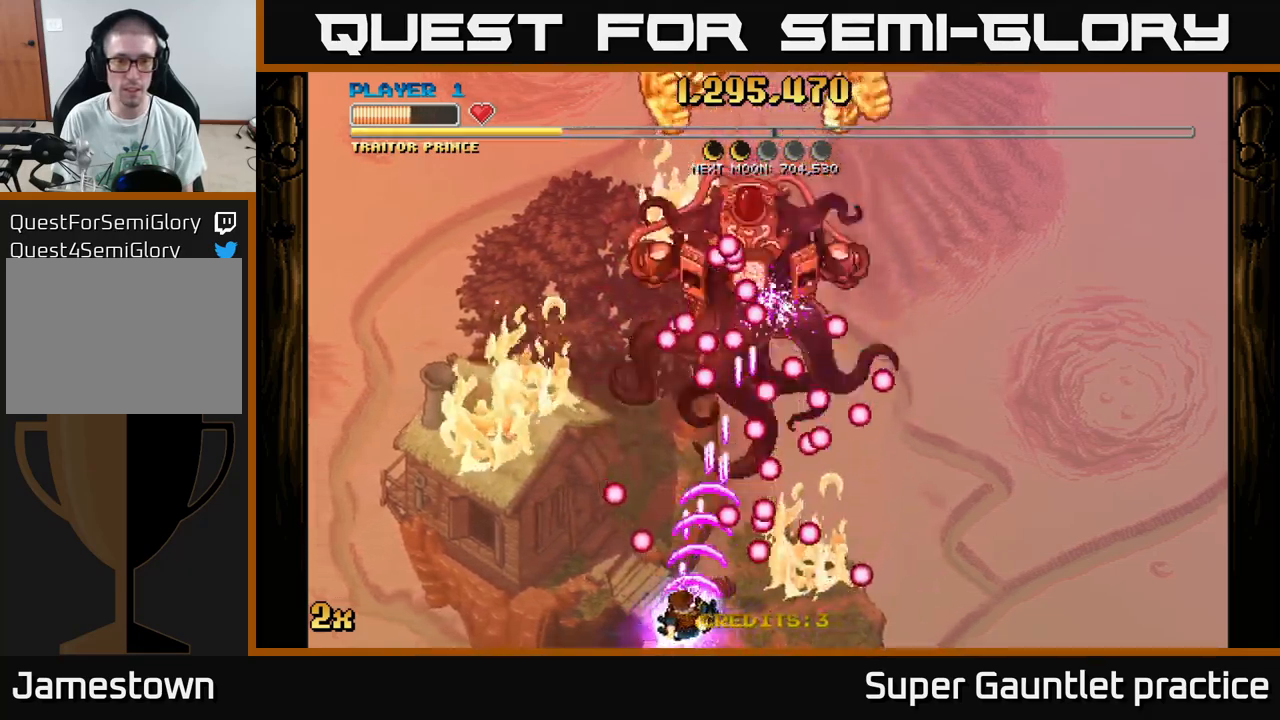
{"buttons": ["A"], "left_stick": "up-right", "events": [[234, "left_stick", "up-left"], [367, "left_stick", "up-right"]]}
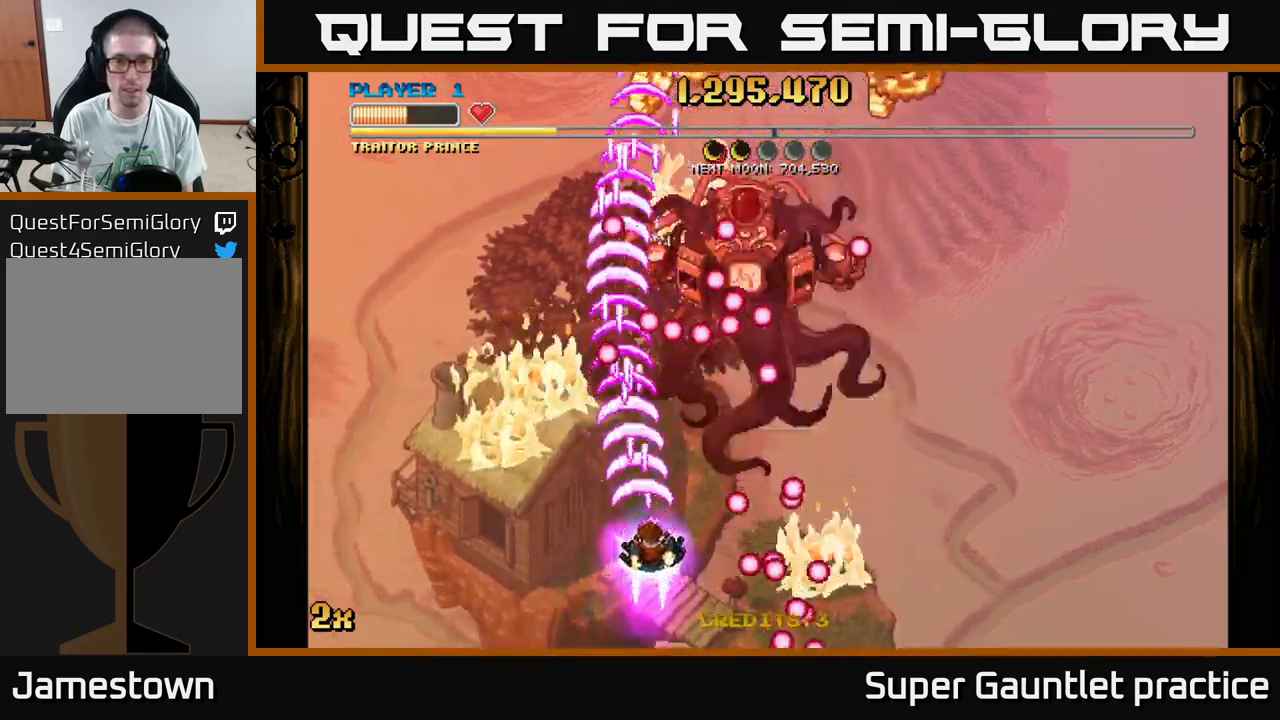
{"buttons": ["A"], "left_stick": "down", "events": [[317, "left_stick", "center"], [367, "left_stick", "down-left"], [484, "left_stick", "down"]]}
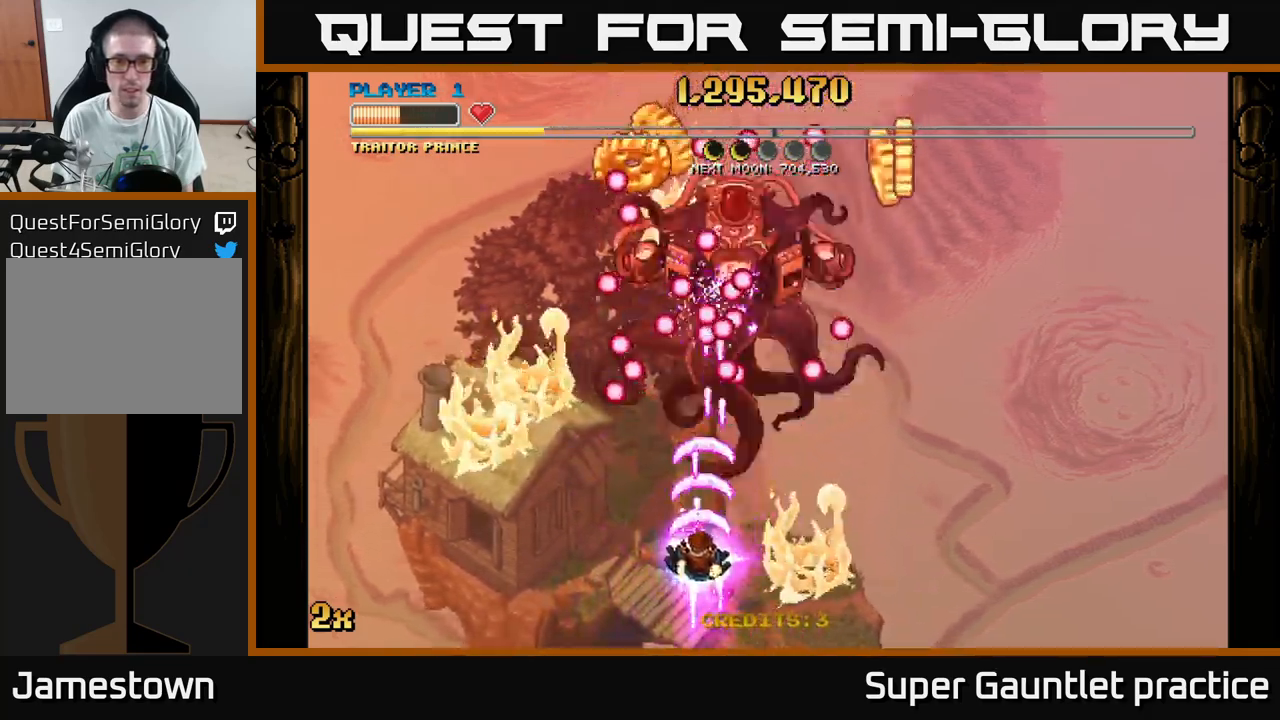
{"buttons": ["A"], "left_stick": "right", "events": [[84, "left_stick", "center"], [184, "left_stick", "down-right"], [484, "left_stick", "right"]]}
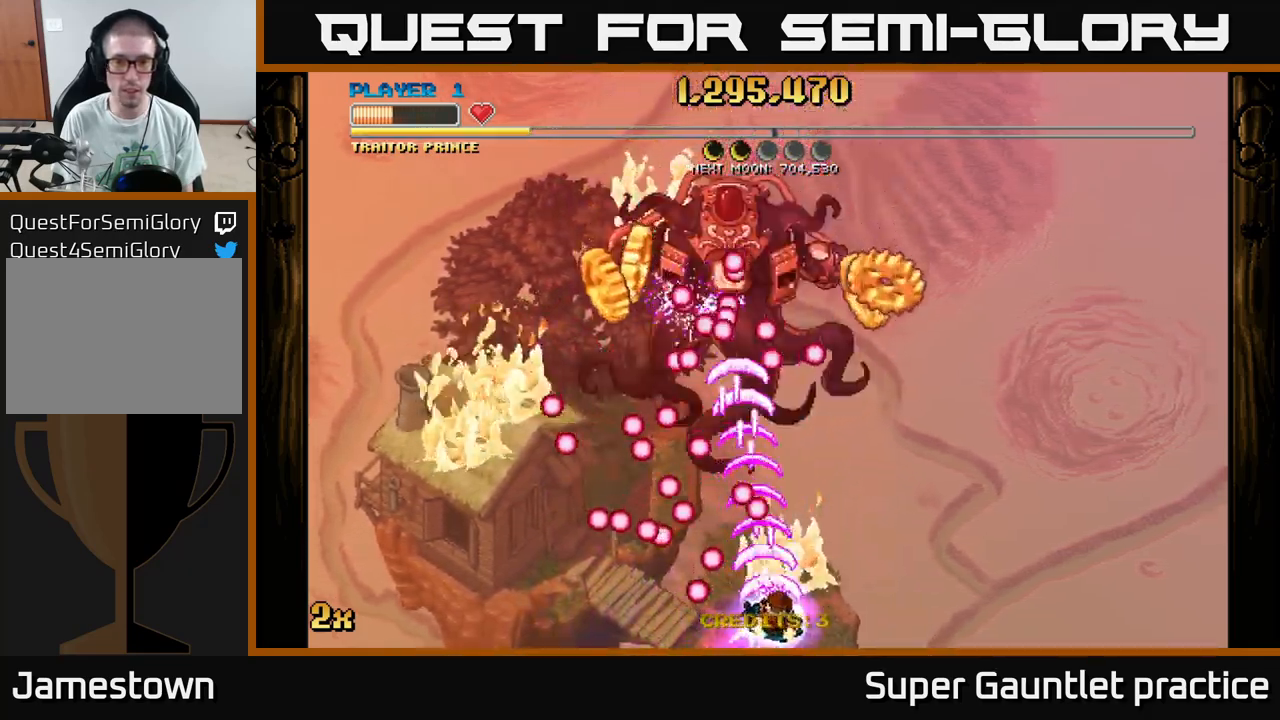
{"buttons": ["A"], "left_stick": "up-left", "events": [[150, "left_stick", "up-right"], [417, "left_stick", "up-left"]]}
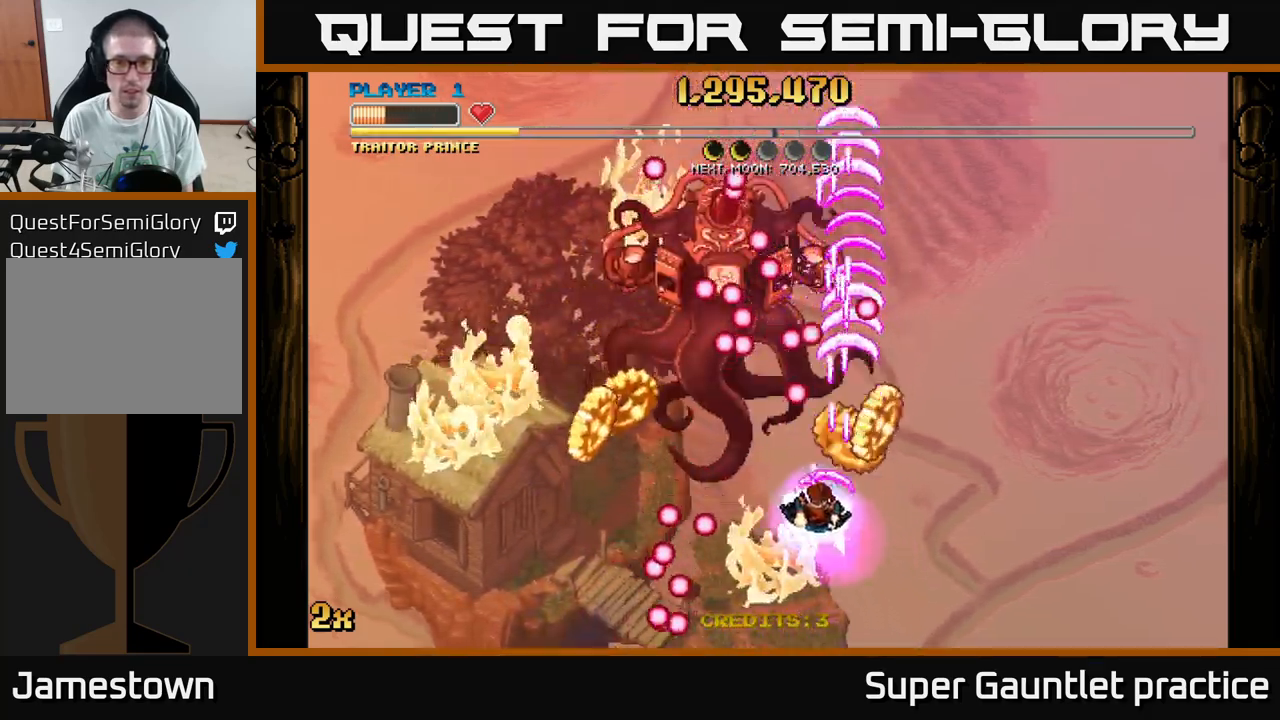
{"buttons": ["A"], "left_stick": "down-left", "events": [[50, "left_stick", "left"], [234, "left_stick", "down-left"]]}
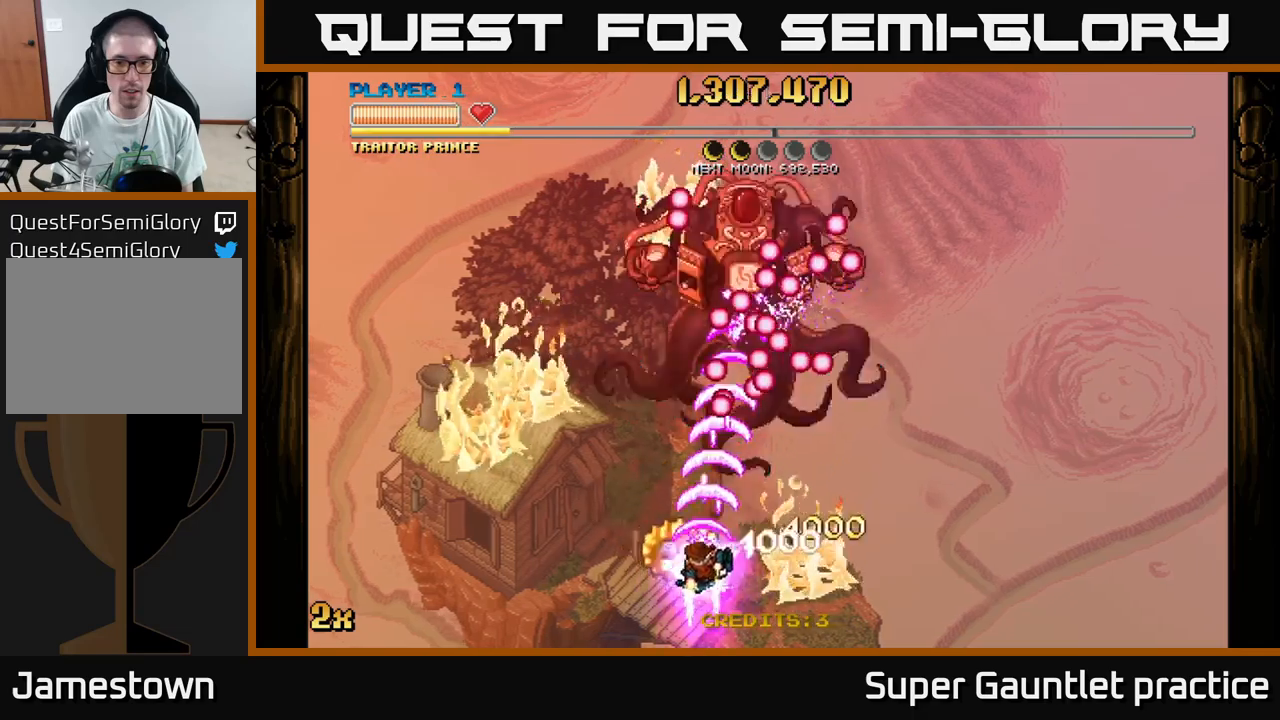
{"buttons": ["A"], "left_stick": "right", "events": [[33, "left_stick", "down-right"], [233, "left_stick", "down"], [450, "left_stick", "right"]]}
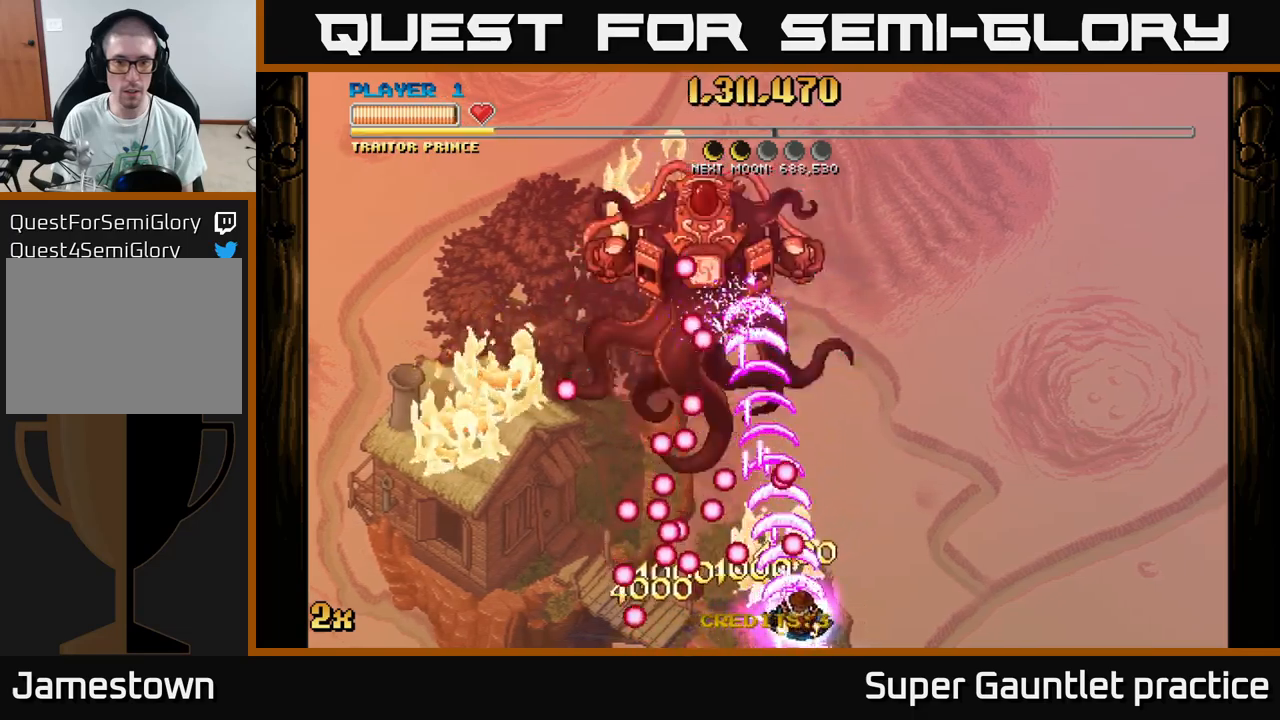
{"buttons": ["A"], "left_stick": "up-left", "events": [[216, "left_stick", "up-left"]]}
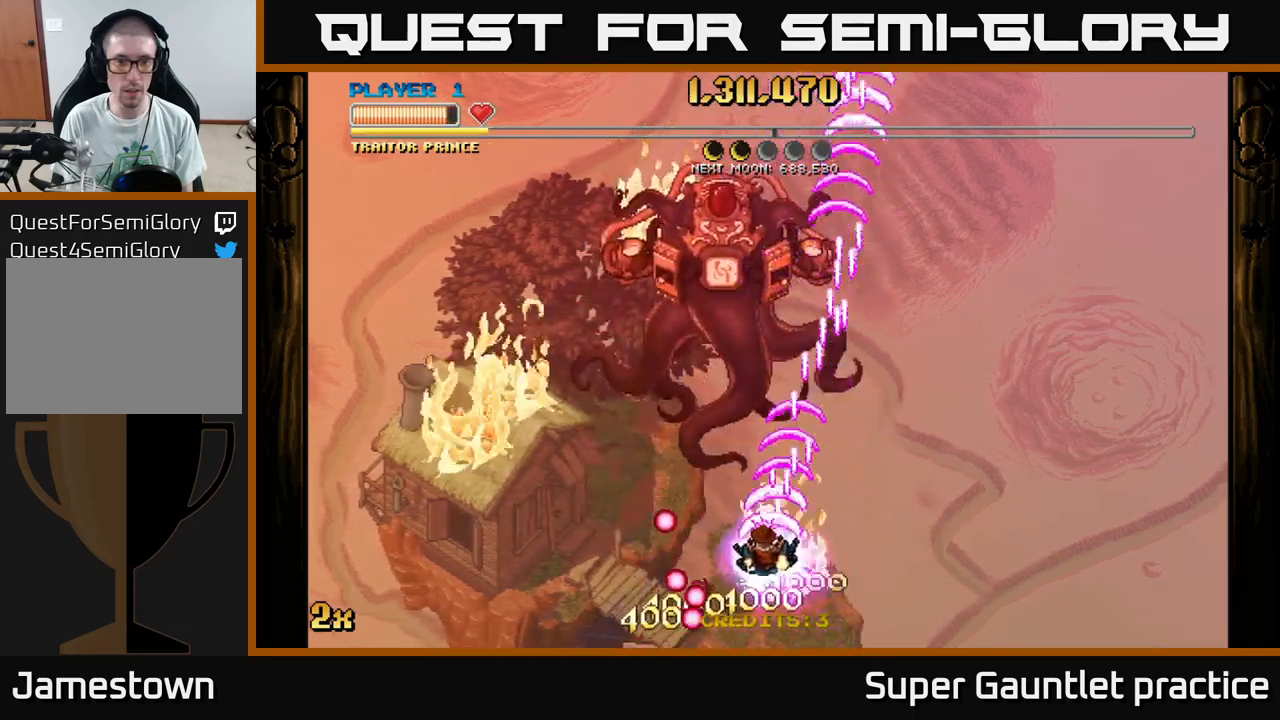
{"buttons": ["A"], "left_stick": "center", "events": [[216, "left_stick", "up"], [416, "left_stick", "center"]]}
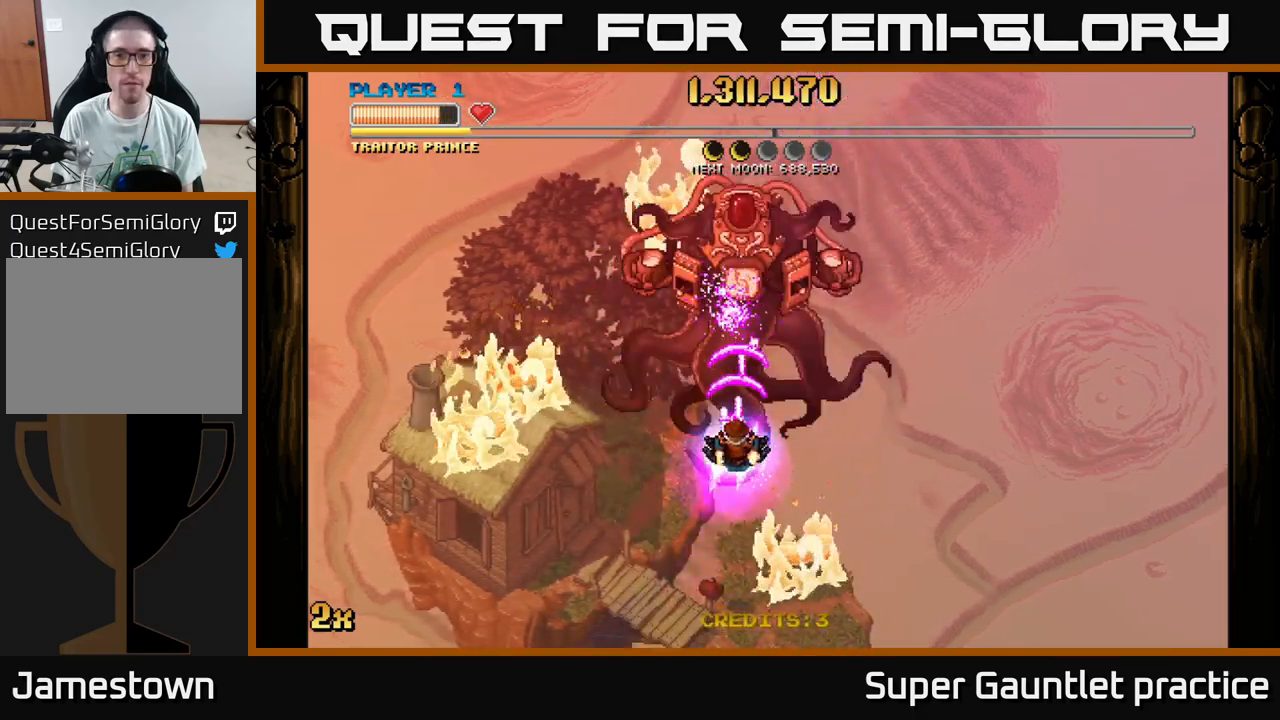
{"buttons": ["A"], "left_stick": "center", "events": [[133, "left_stick", "down"], [416, "left_stick", "center"]]}
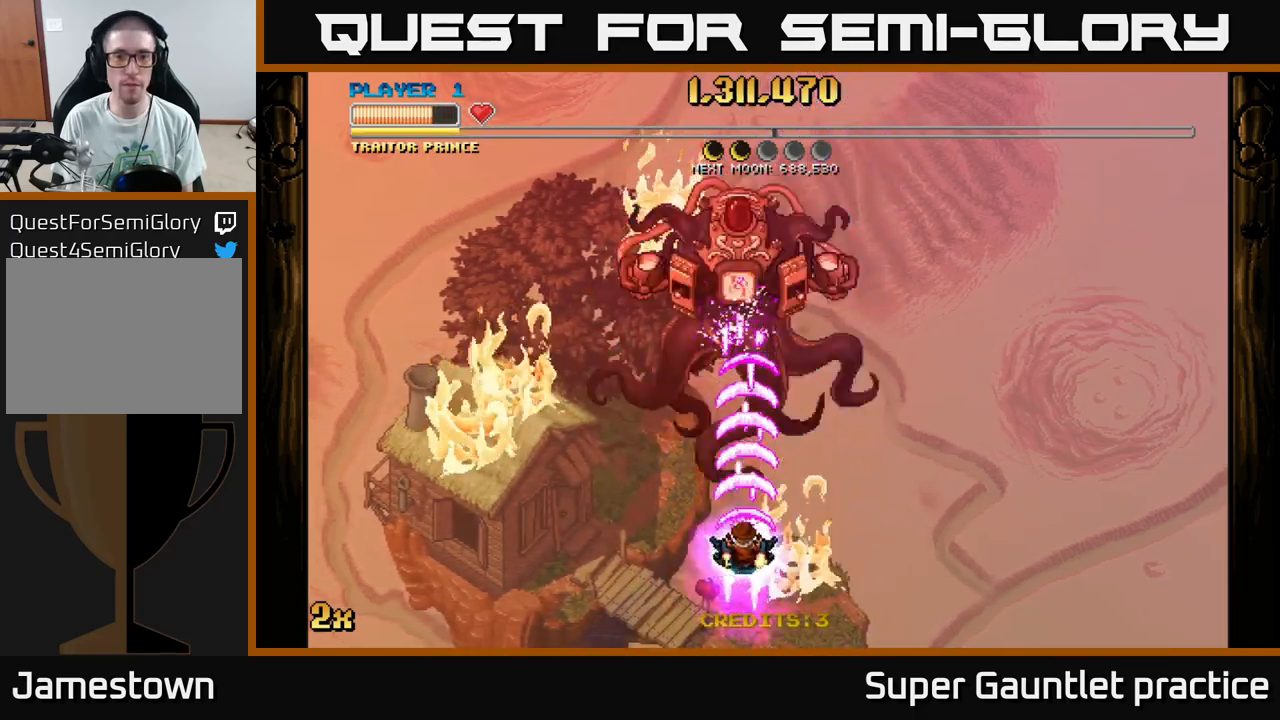
{"buttons": ["A"], "left_stick": "center", "events": []}
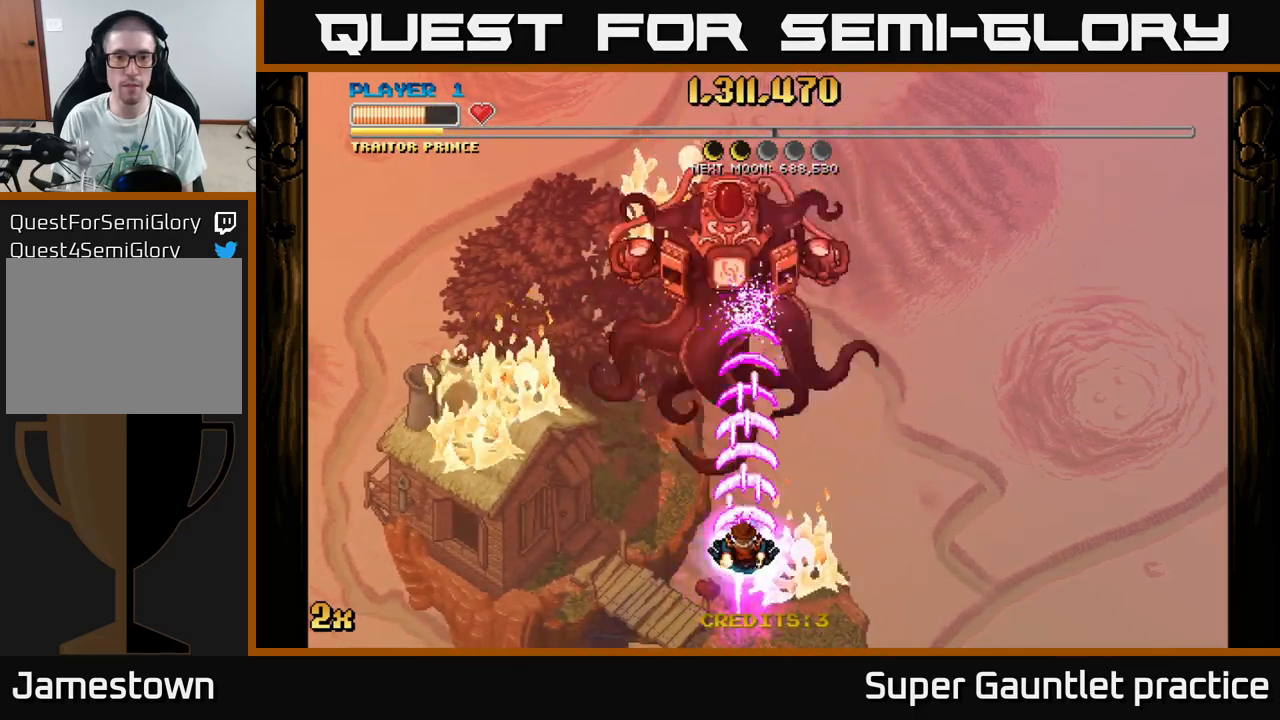
{"buttons": ["A"], "left_stick": "center", "events": []}
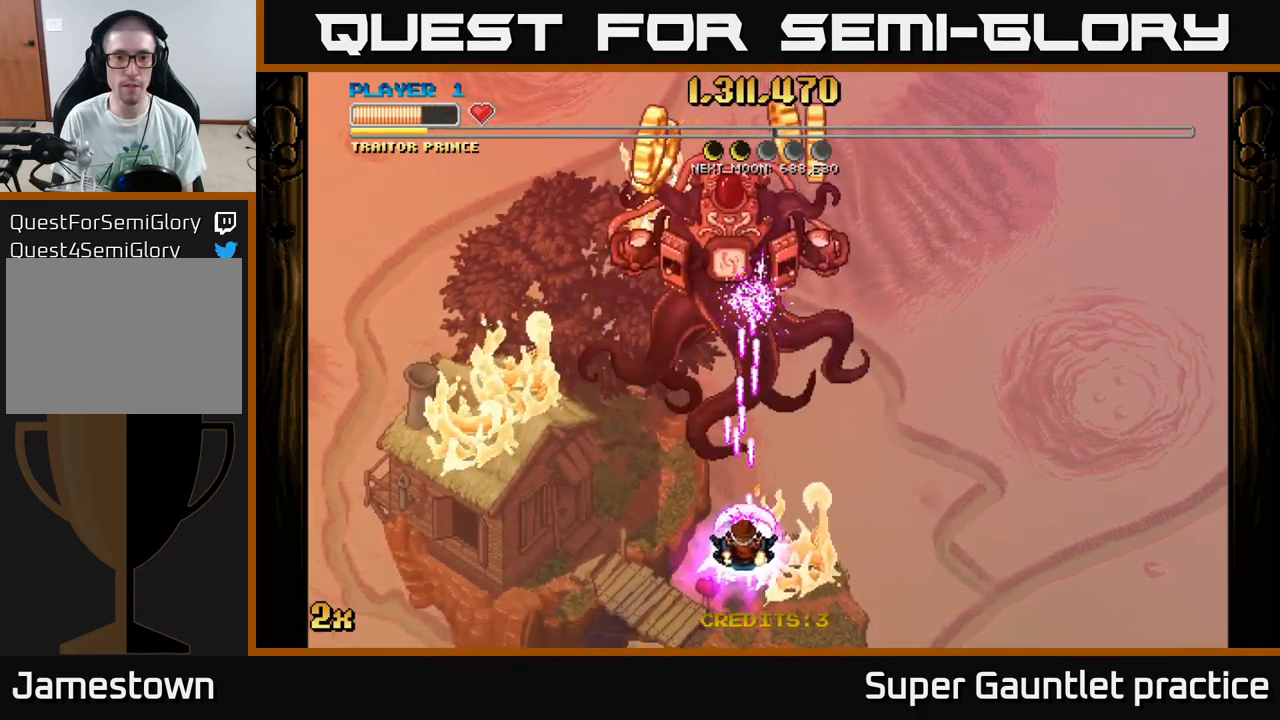
{"buttons": ["A"], "left_stick": "down", "events": [[500, "left_stick", "down"]]}
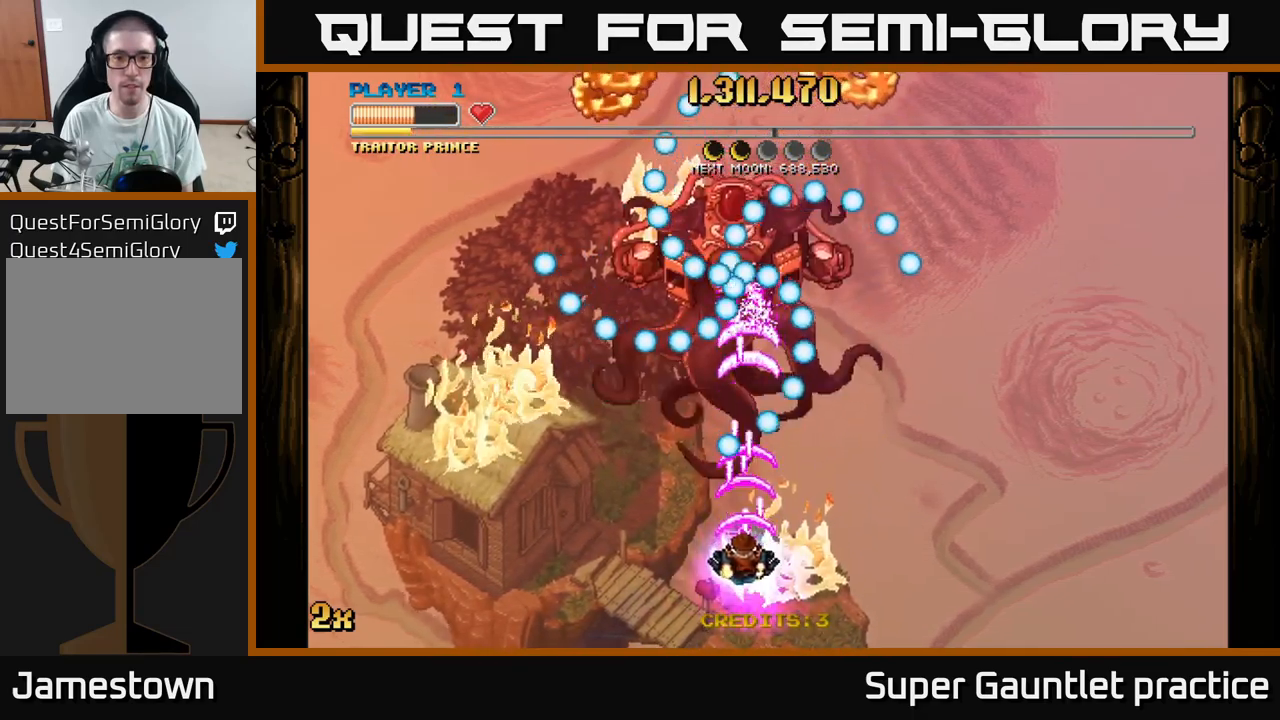
{"buttons": ["A"], "left_stick": "left", "events": [[233, "left_stick", "center"], [416, "left_stick", "left"]]}
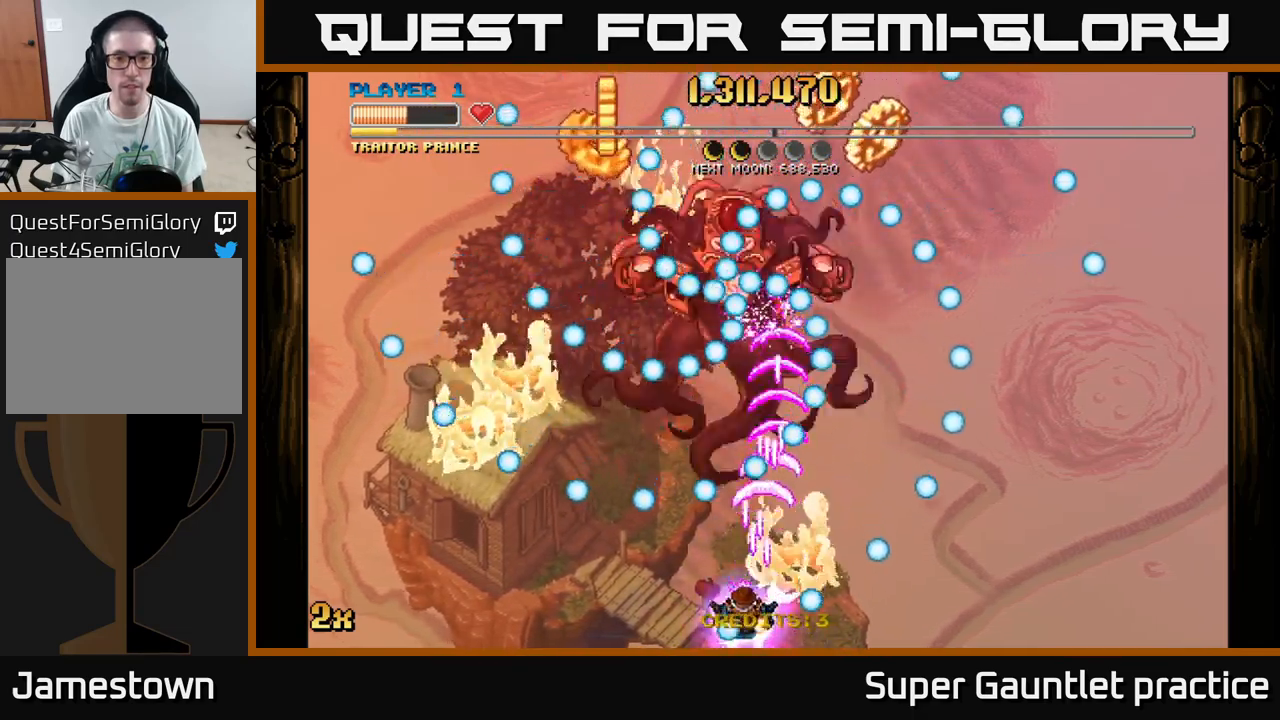
{"buttons": ["A"], "left_stick": "center", "events": [[16, "left_stick", "center"]]}
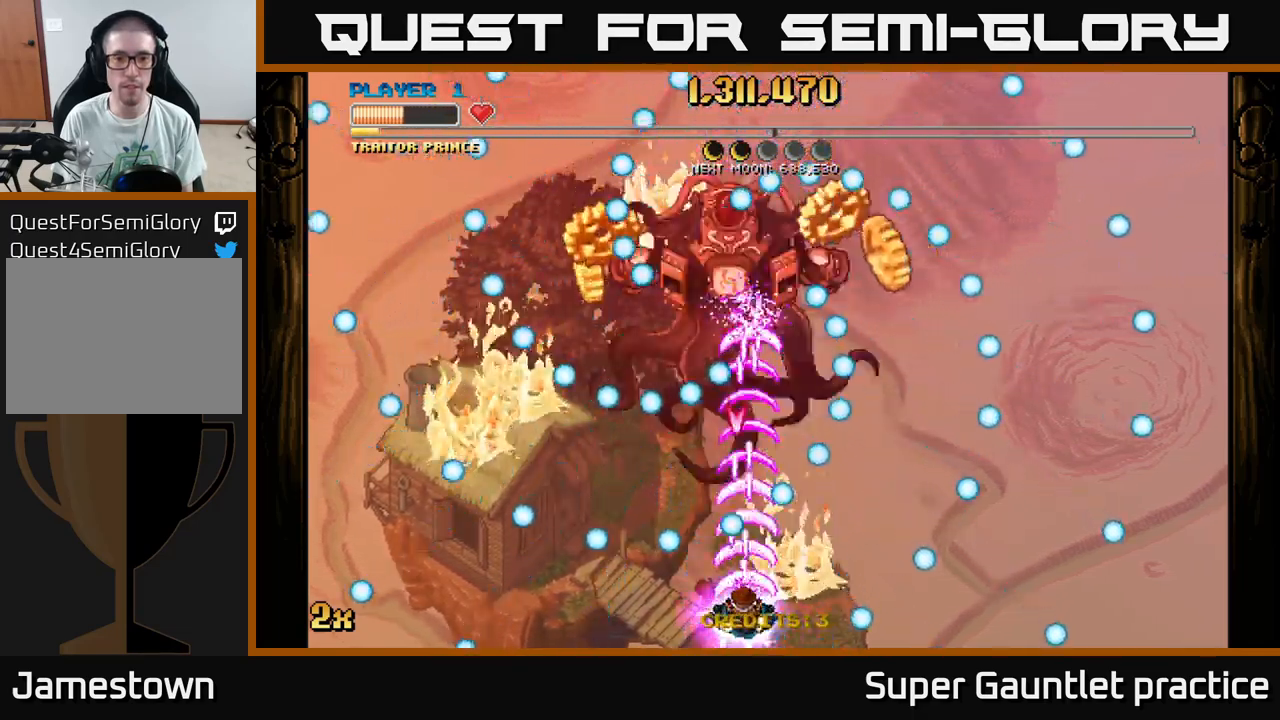
{"buttons": ["A"], "left_stick": "right", "events": [[50, "left_stick", "left"], [200, "left_stick", "center"], [433, "left_stick", "right"]]}
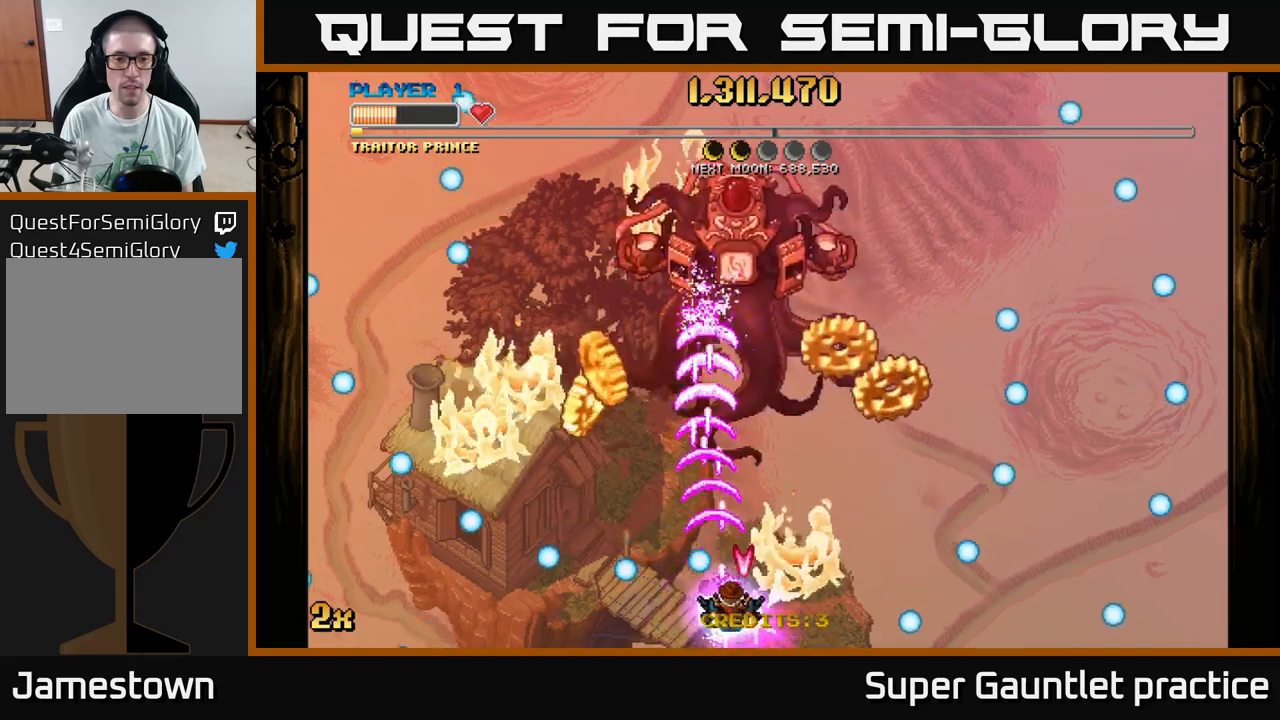
{"buttons": ["A"], "left_stick": "down-right", "events": [[83, "left_stick", "up-left"], [400, "left_stick", "down-right"]]}
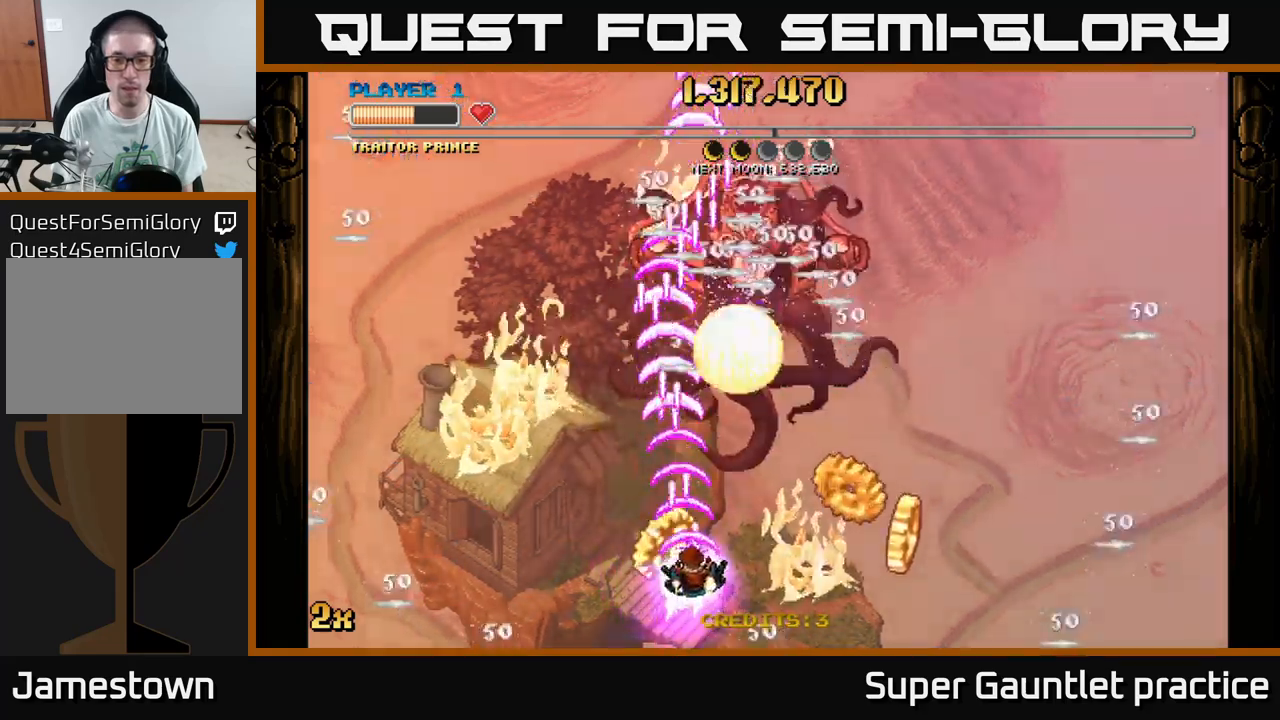
{"buttons": ["A"], "left_stick": "up-left", "events": [[483, "left_stick", "up-left"]]}
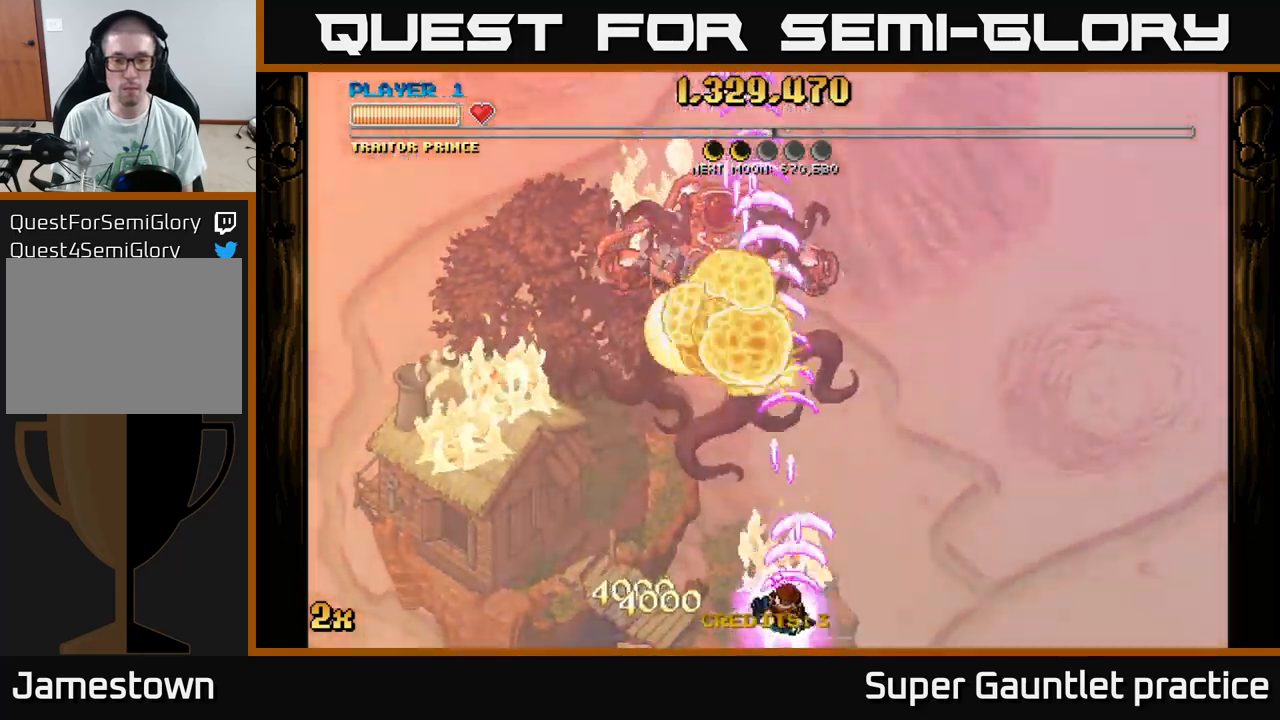
{"buttons": ["A", "X"], "left_stick": "up", "events": [[17, "left_stick", "left"], [233, "left_stick", "up"], [400, "X", "down"]]}
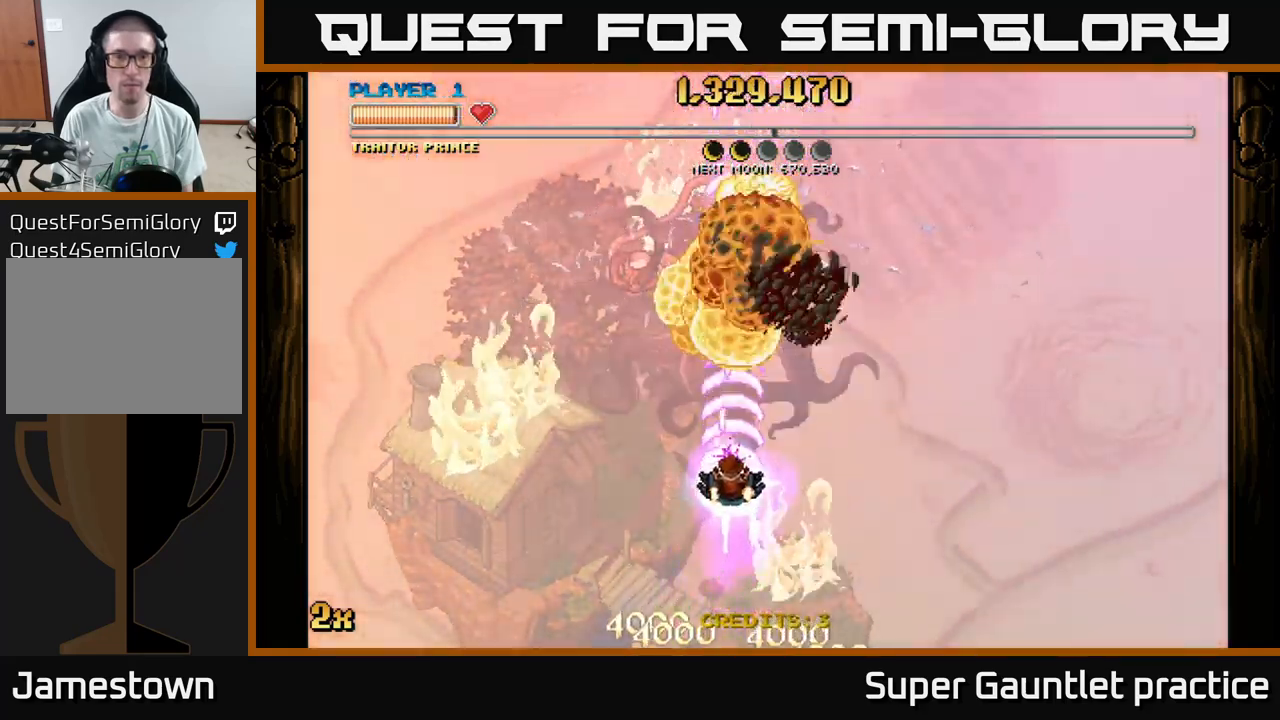
{"buttons": ["A"], "left_stick": "down", "events": [[17, "X", "up"], [317, "left_stick", "down"]]}
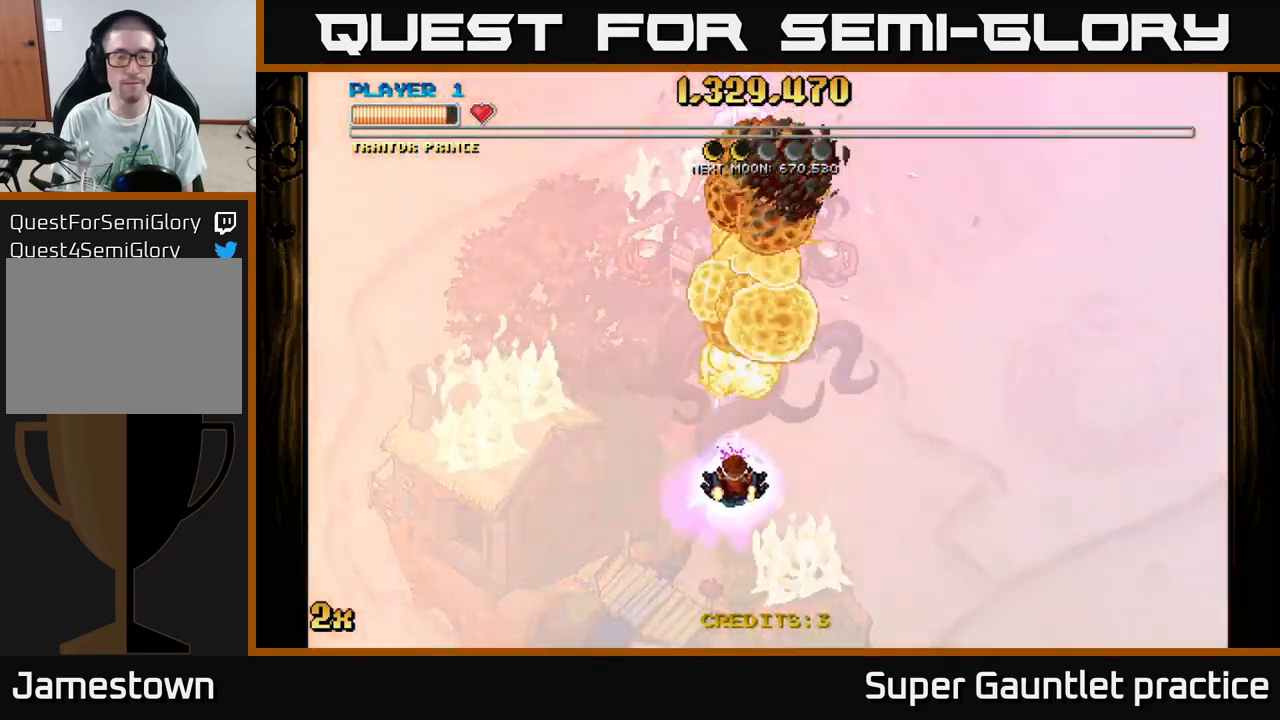
{"buttons": ["A"], "left_stick": "center", "events": [[67, "left_stick", "down-right"], [317, "left_stick", "center"]]}
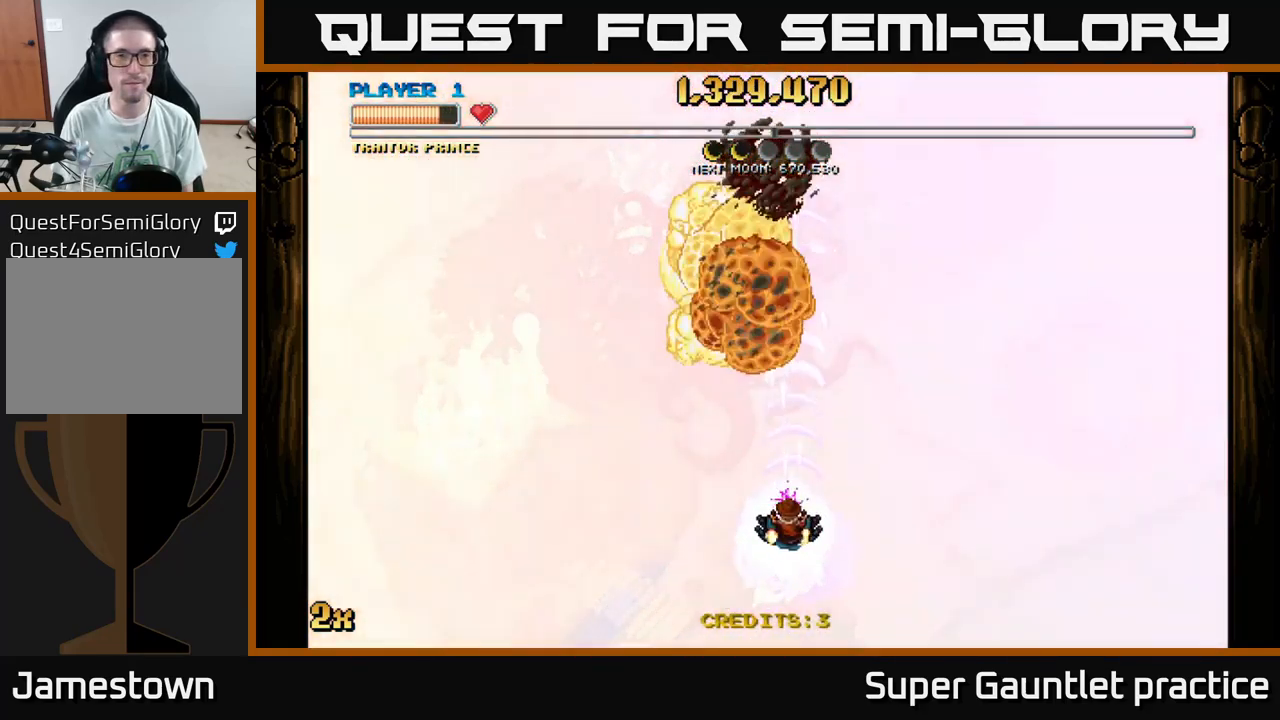
{"buttons": ["A"], "left_stick": "center", "events": []}
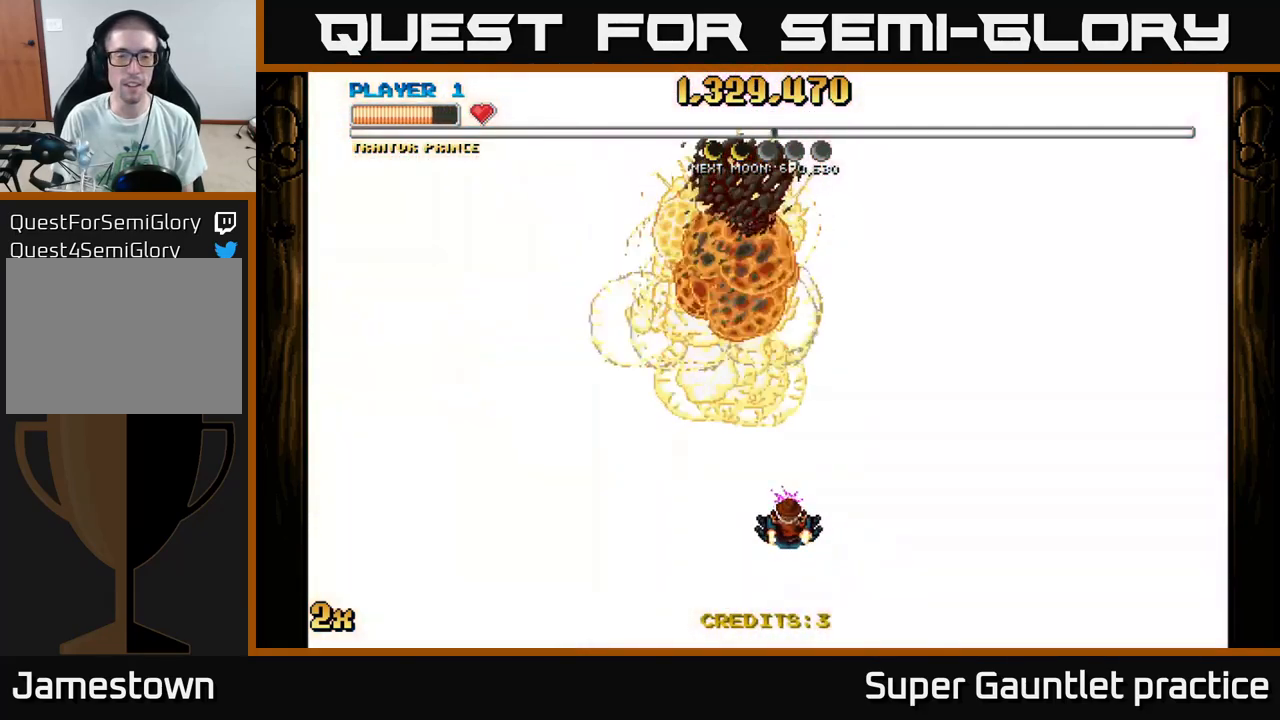
{"buttons": ["A"], "left_stick": "center", "events": []}
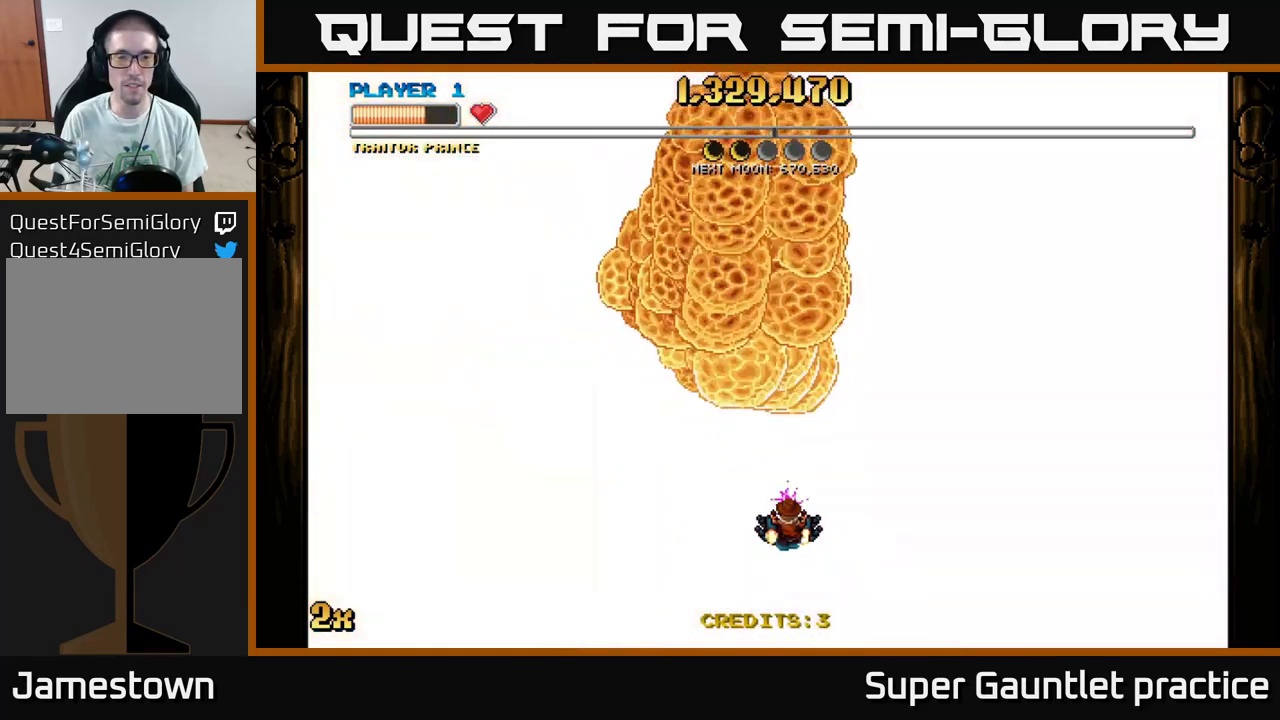
{"buttons": ["A"], "left_stick": "center", "events": []}
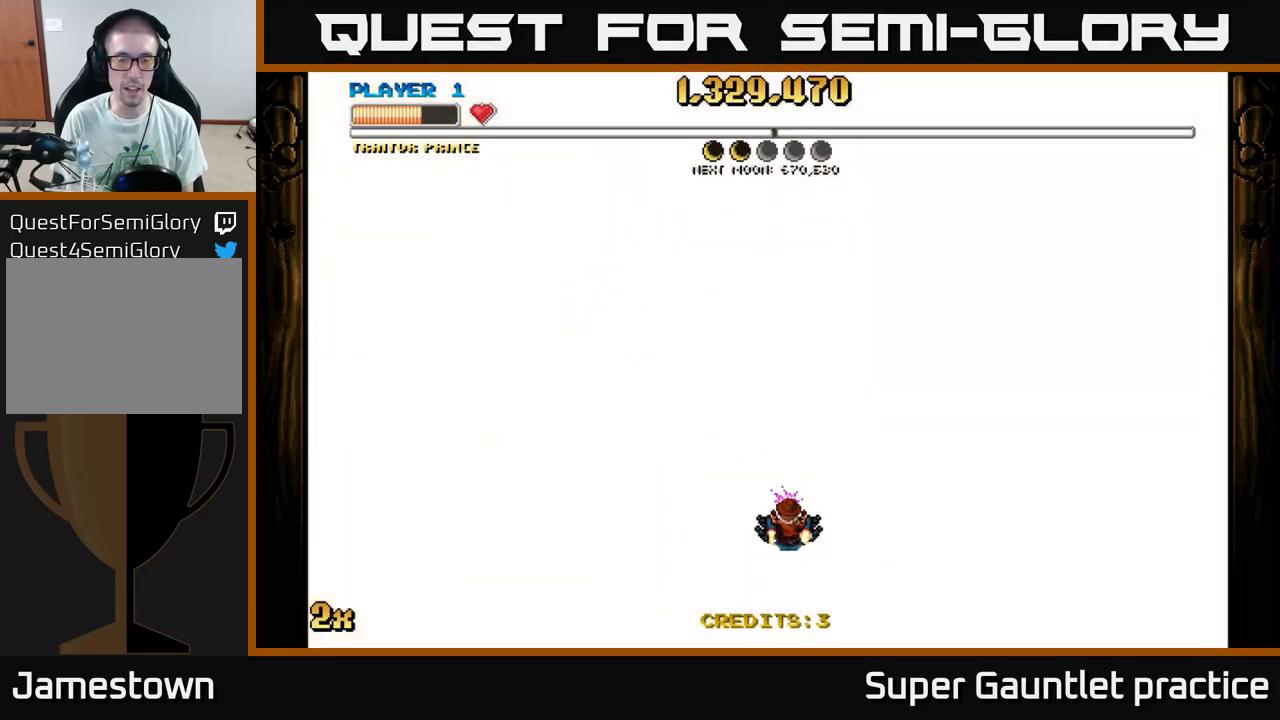
{"buttons": ["A"], "left_stick": "center", "events": []}
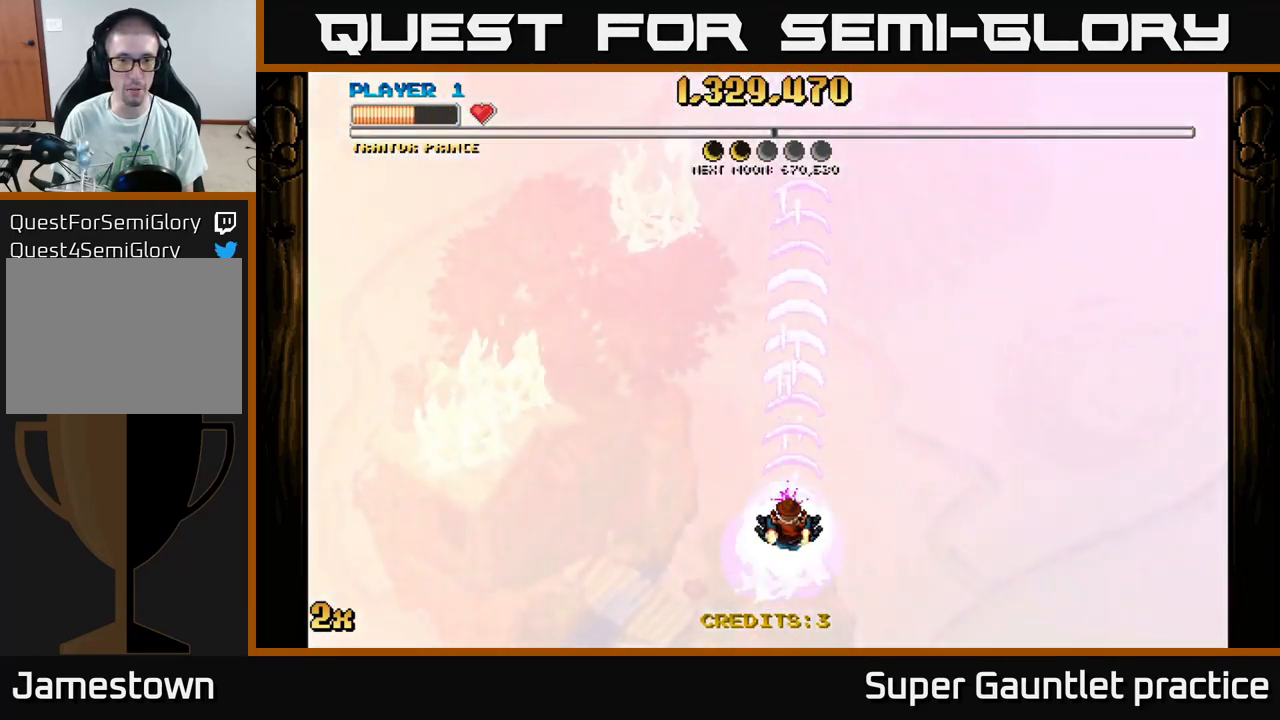
{"buttons": ["A"], "left_stick": "center", "events": []}
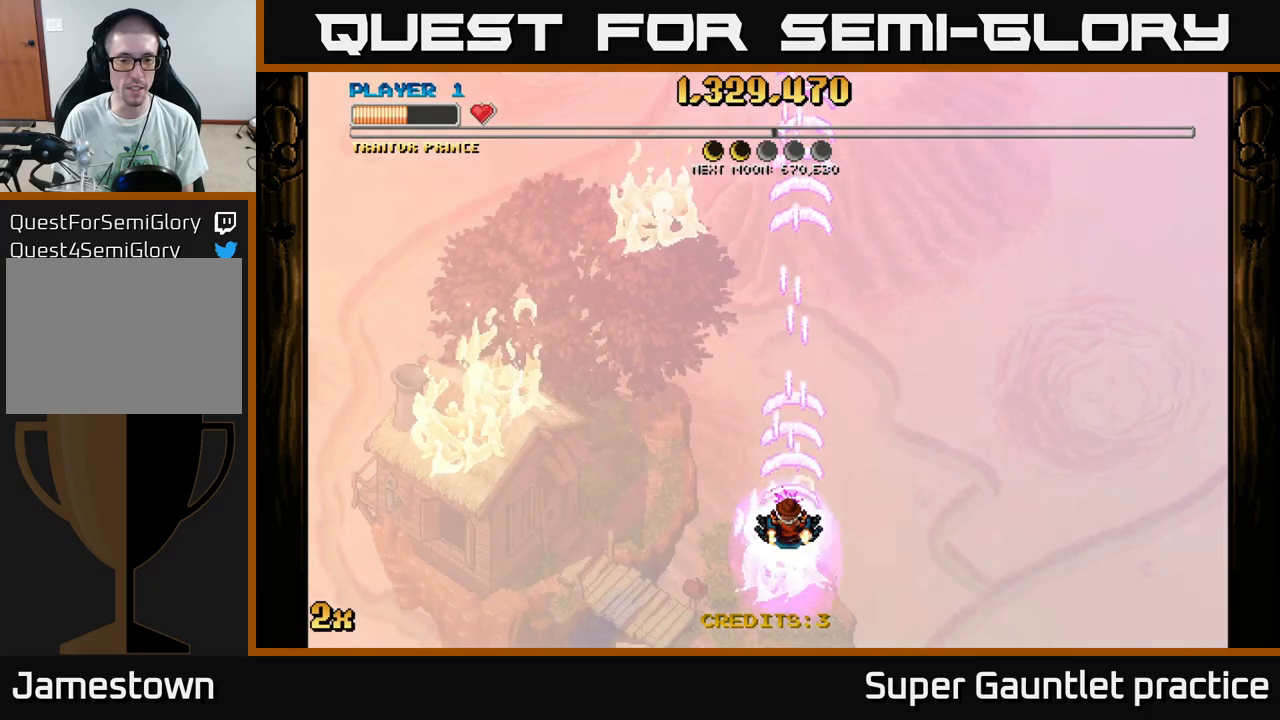
{"buttons": [], "left_stick": "center", "events": [[50, "left_stick", "up"], [84, "A", "up"], [284, "left_stick", "center"]]}